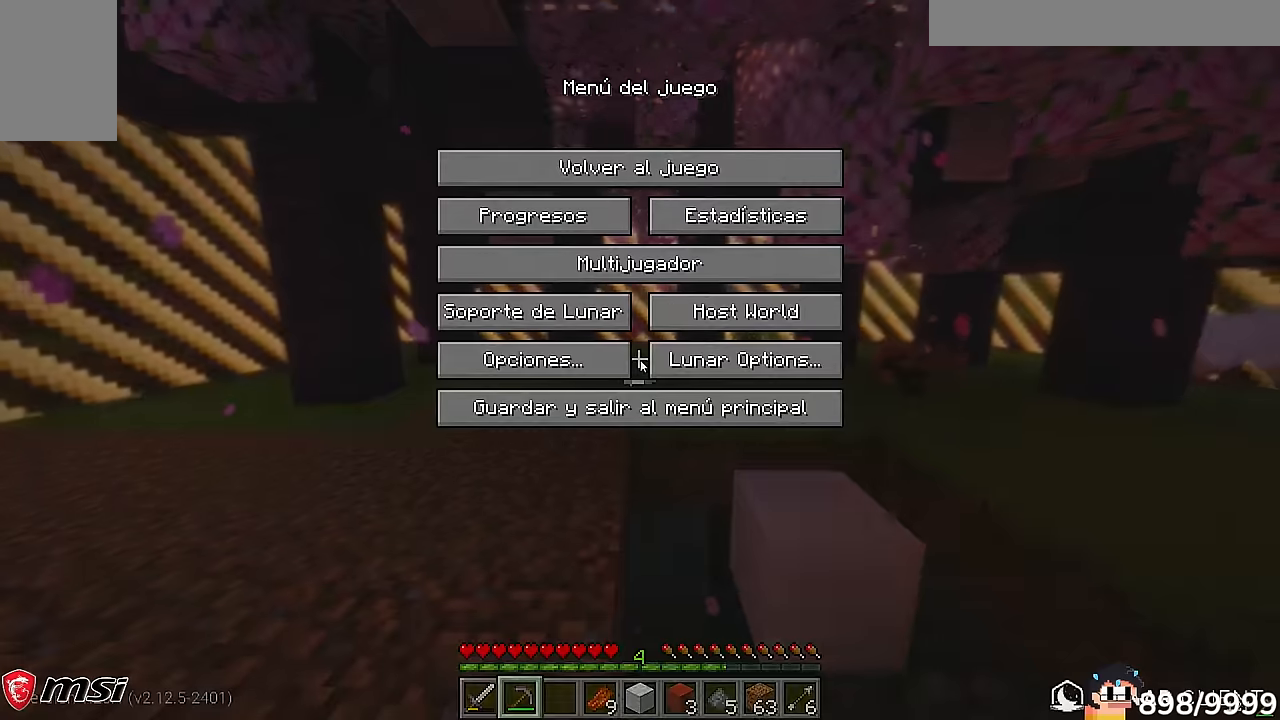
Gameplay with keyboard and mouse; each line is a JSON object with the keys and mouse buttons held at the frame after it. "events" lists presses ("down") and releases ("up") of "a", "d", "s", "w", "mouse_left" and "mouse_right" between this image and that frame as [ms after this image, input, new state], when the widget could be followed in between. "mouse_left", "mouse_right" = the "left", "right" buttons of the "mouse" list. No other keys are recorded. Fast repeated clicks can show as one long hold. Mouse movement is not recorded.
{"keys": [], "mouse": [], "events": []}
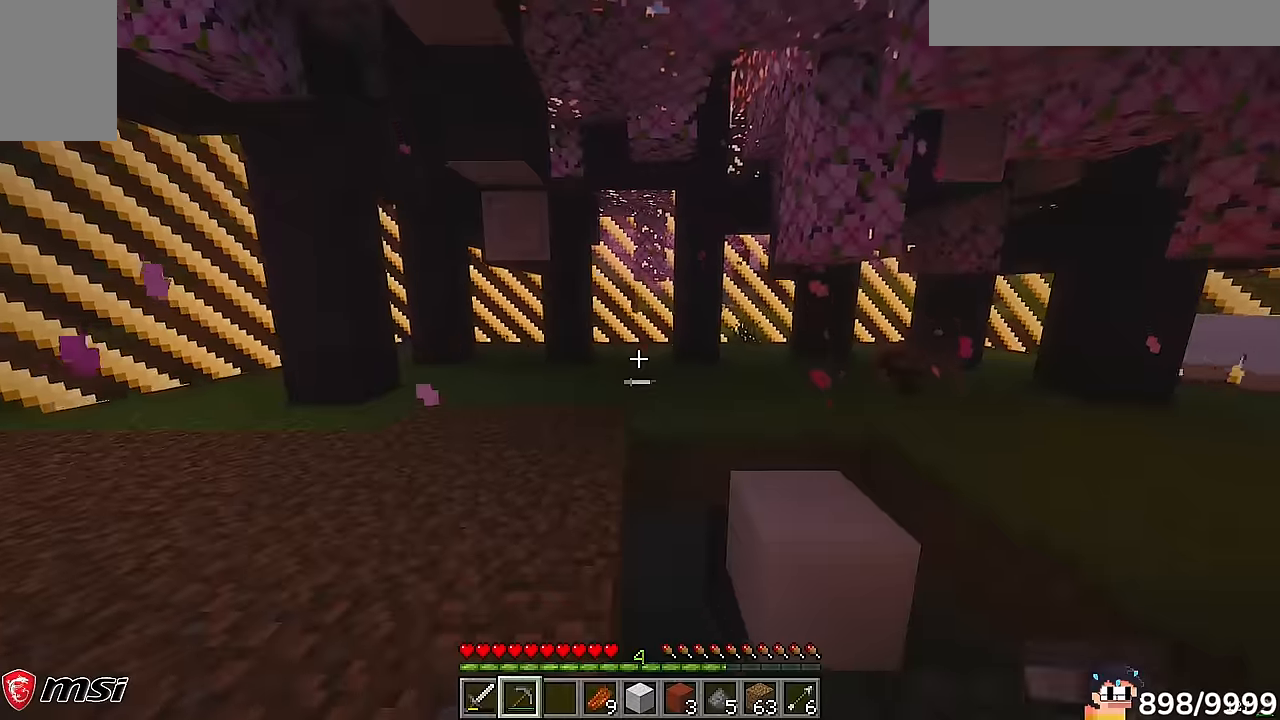
{"keys": [], "mouse": [], "events": []}
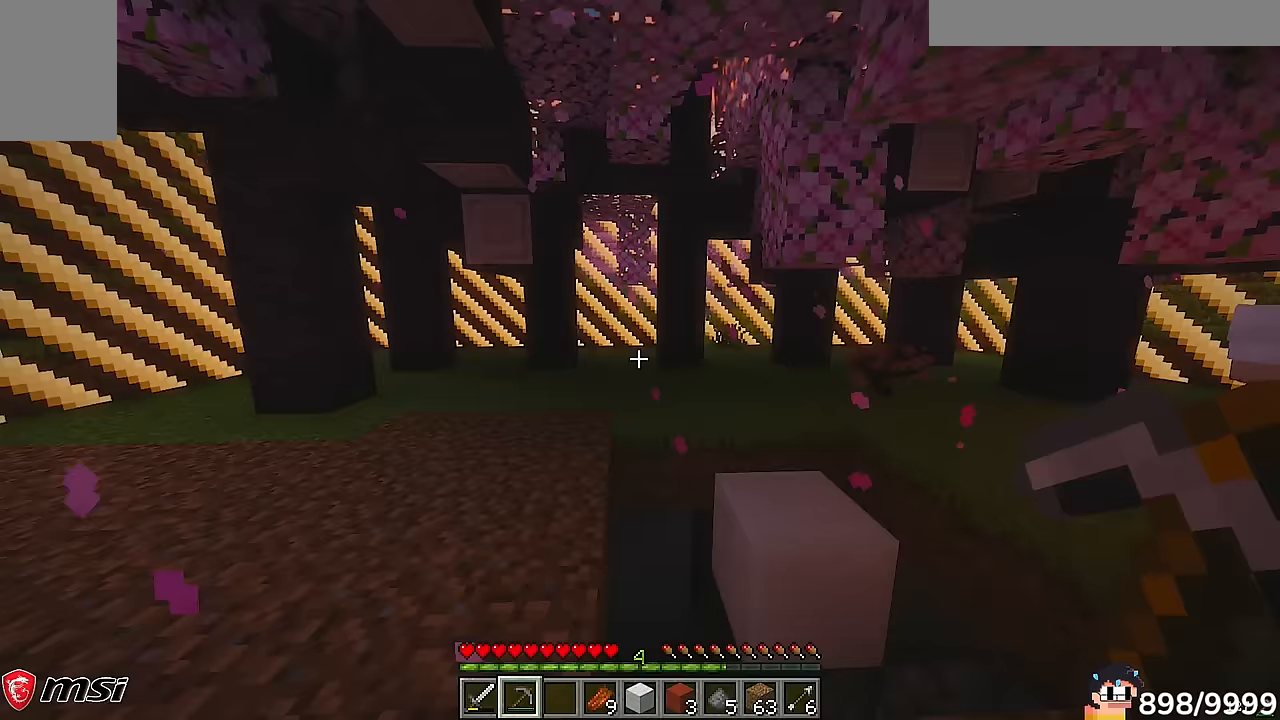
{"keys": ["w"], "mouse": [], "events": [[283, "w", "down"]]}
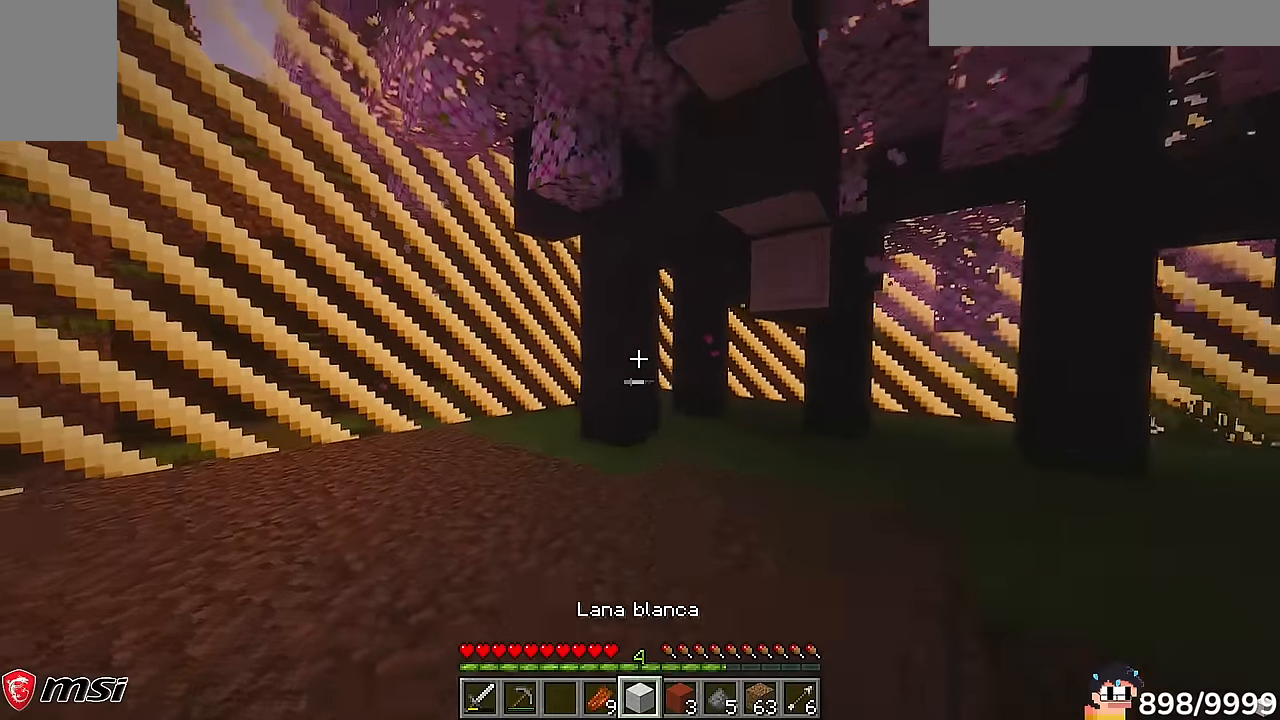
{"keys": ["w"], "mouse": ["left"], "events": [[66, "mouse_left", "down"]]}
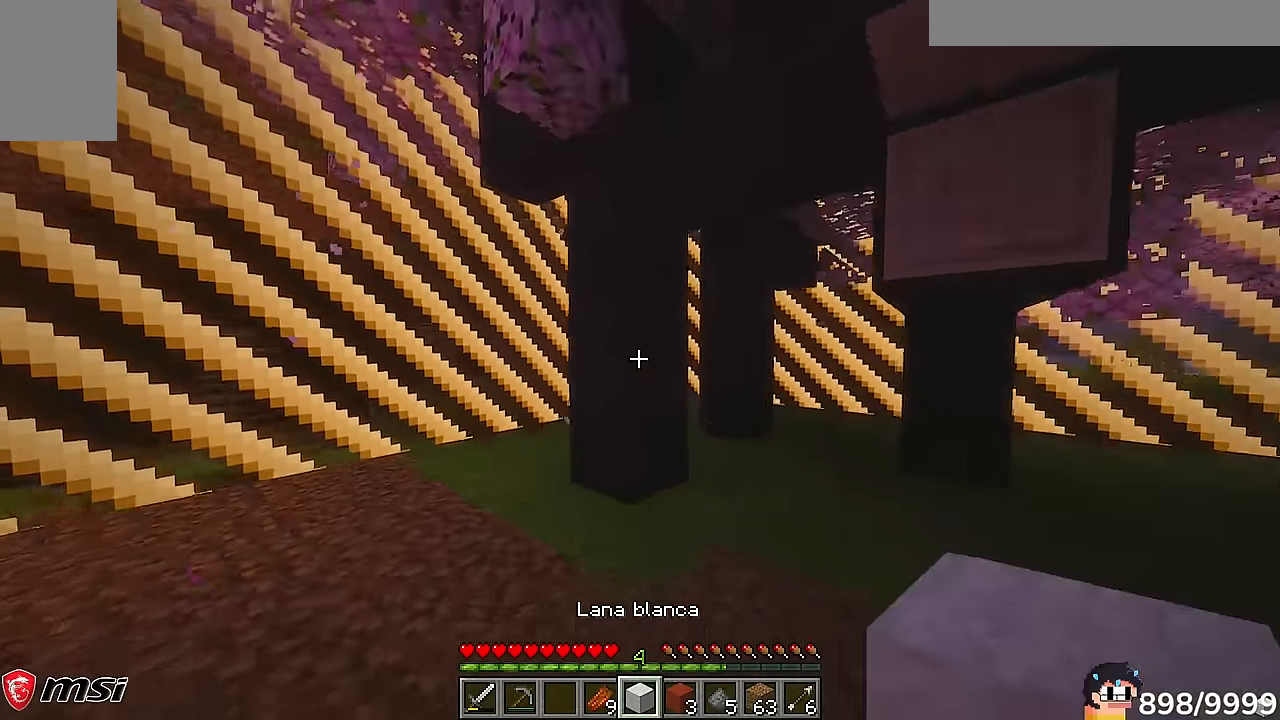
{"keys": [], "mouse": [], "events": [[116, "mouse_left", "up"], [116, "w", "up"]]}
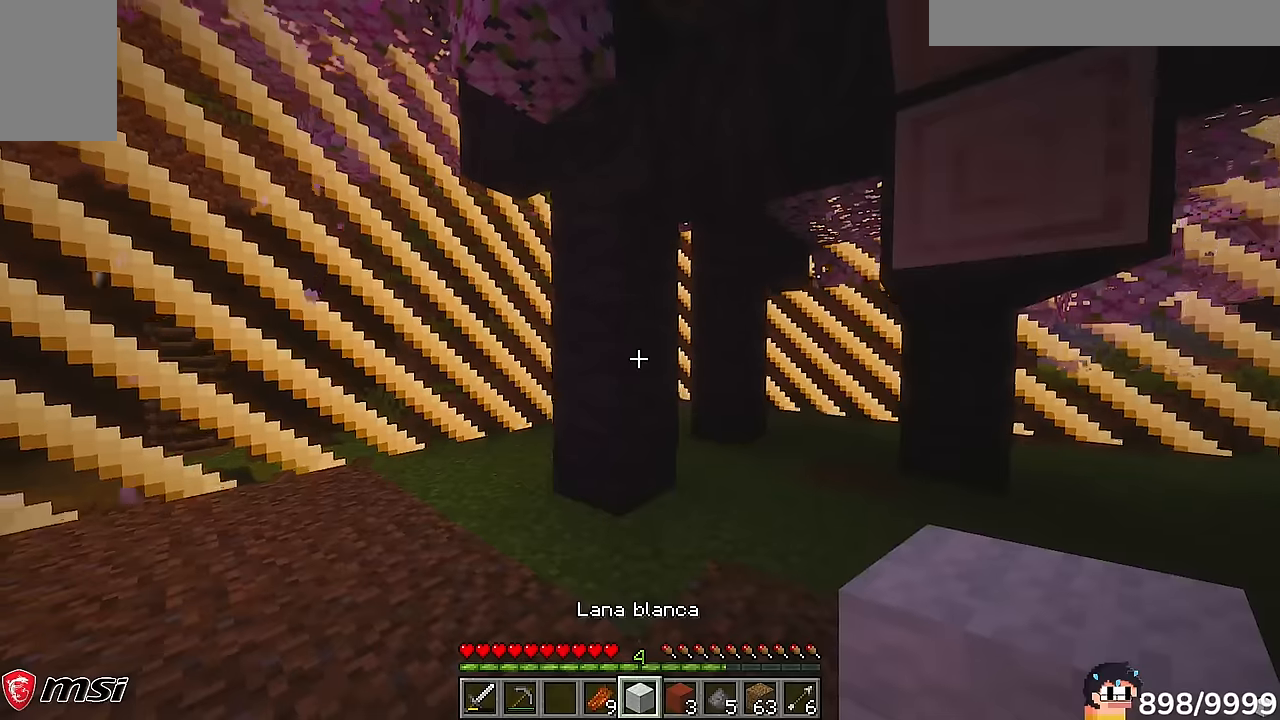
{"keys": ["a", "w"], "mouse": ["left"], "events": [[133, "mouse_left", "down"], [233, "w", "down"], [433, "a", "down"]]}
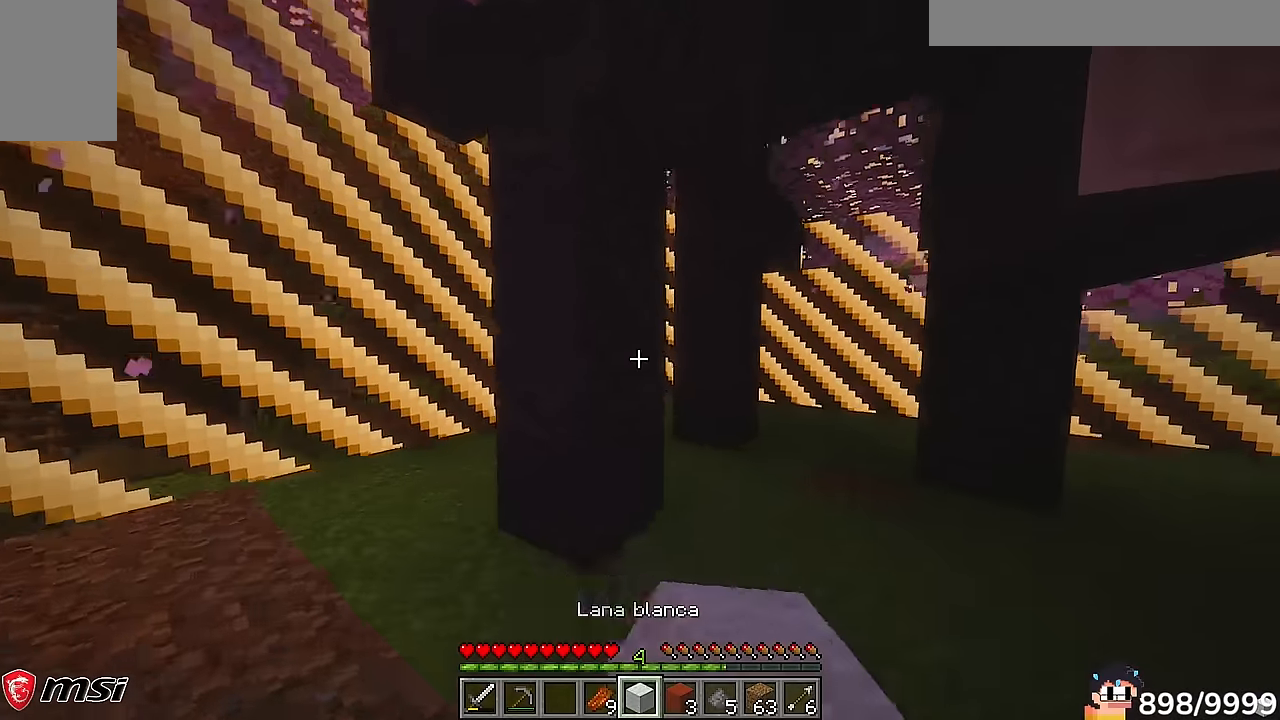
{"keys": ["a", "w"], "mouse": ["left"], "events": []}
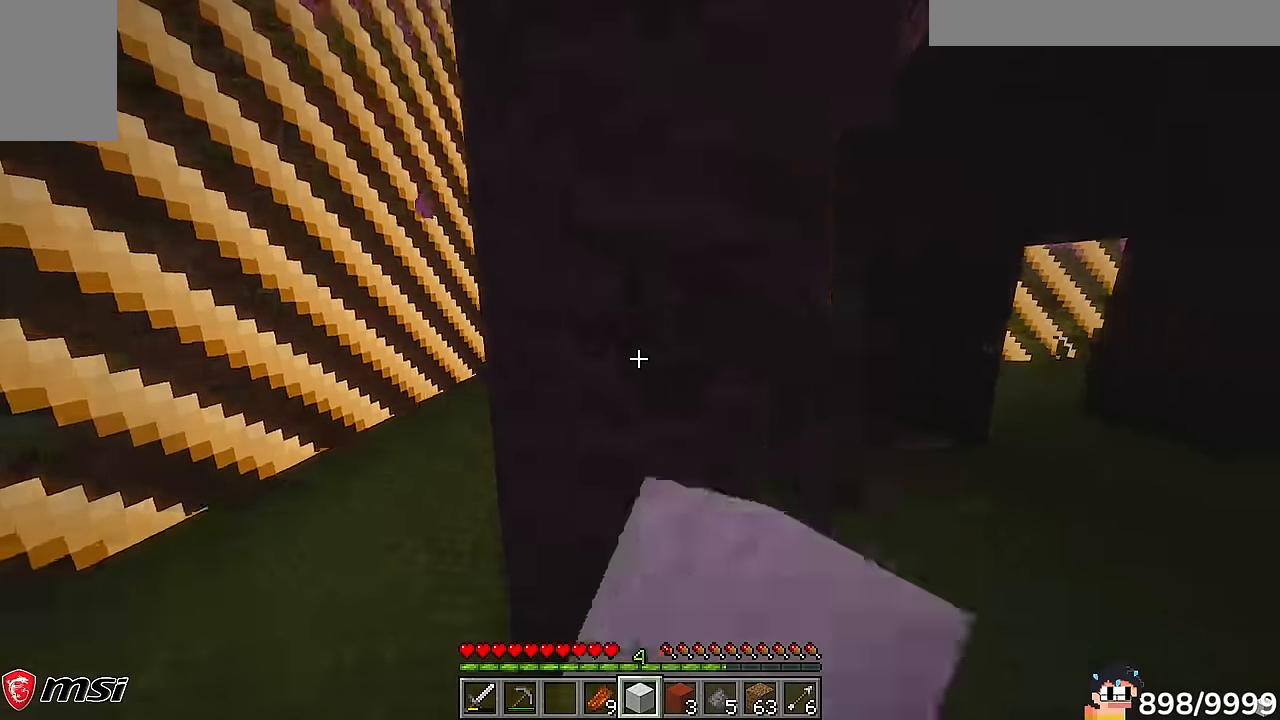
{"keys": [], "mouse": ["left"], "events": [[216, "a", "up"], [216, "w", "up"]]}
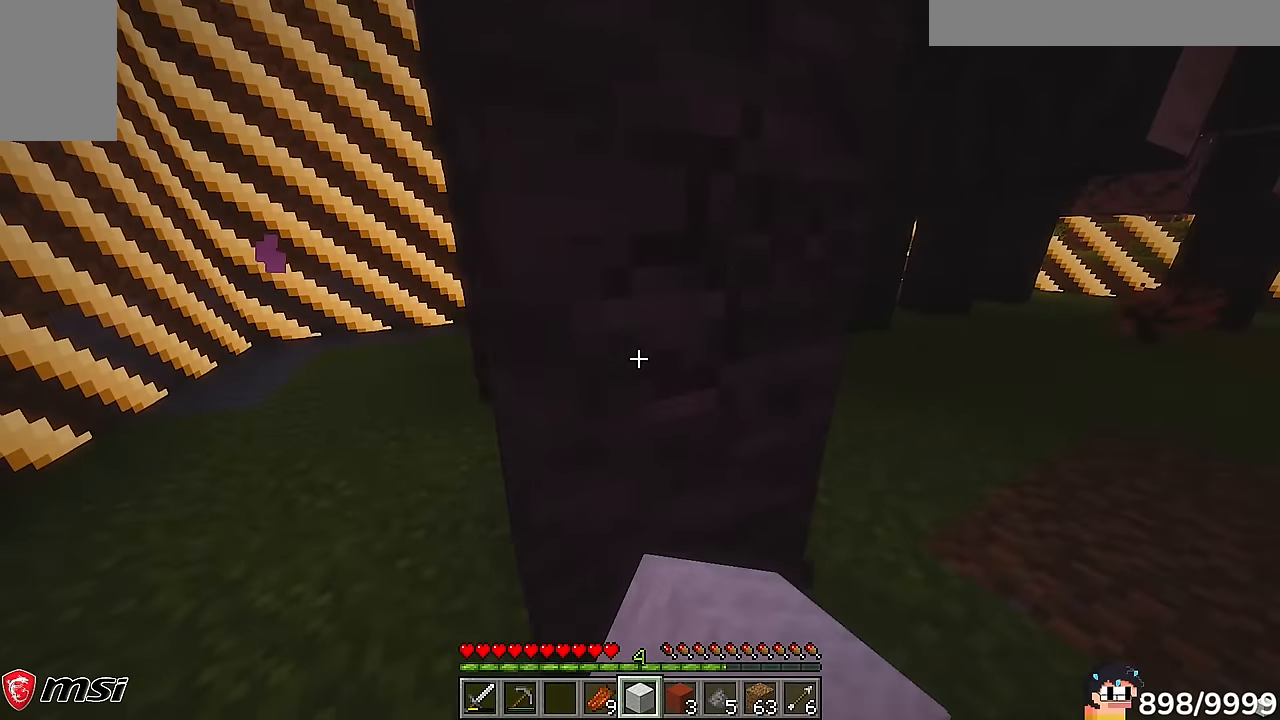
{"keys": [], "mouse": ["left"], "events": []}
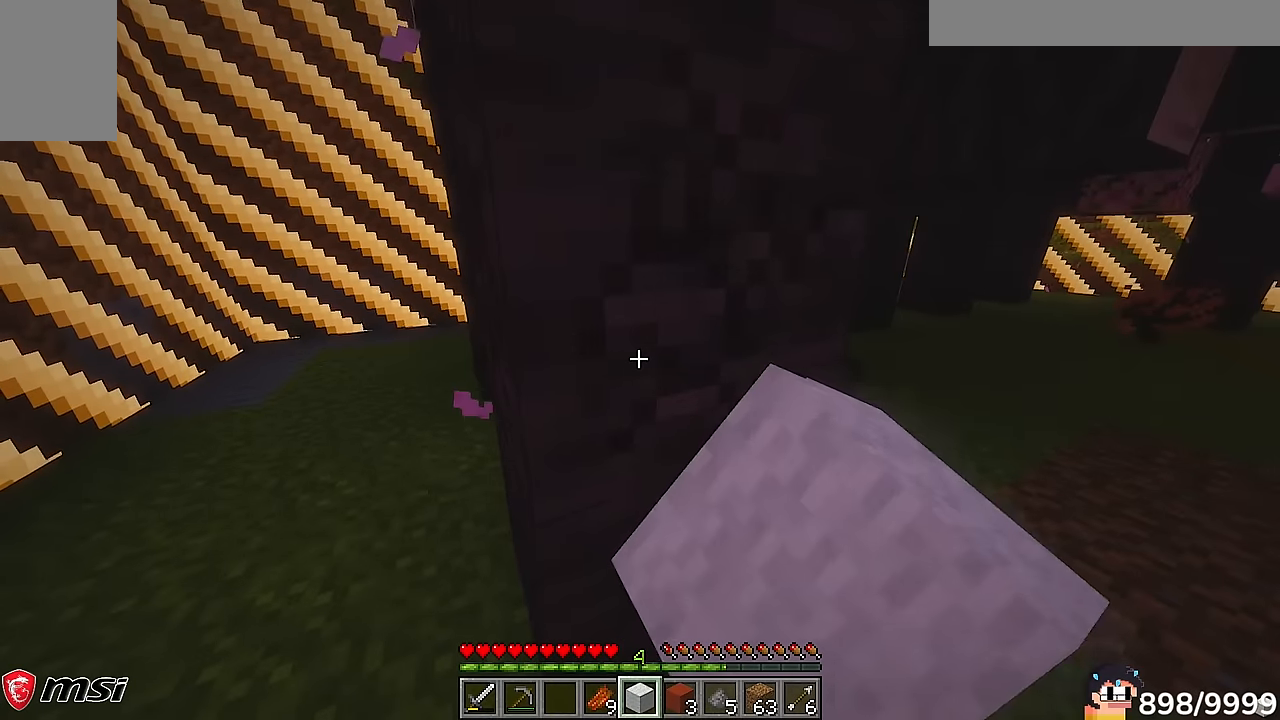
{"keys": [], "mouse": ["left"], "events": []}
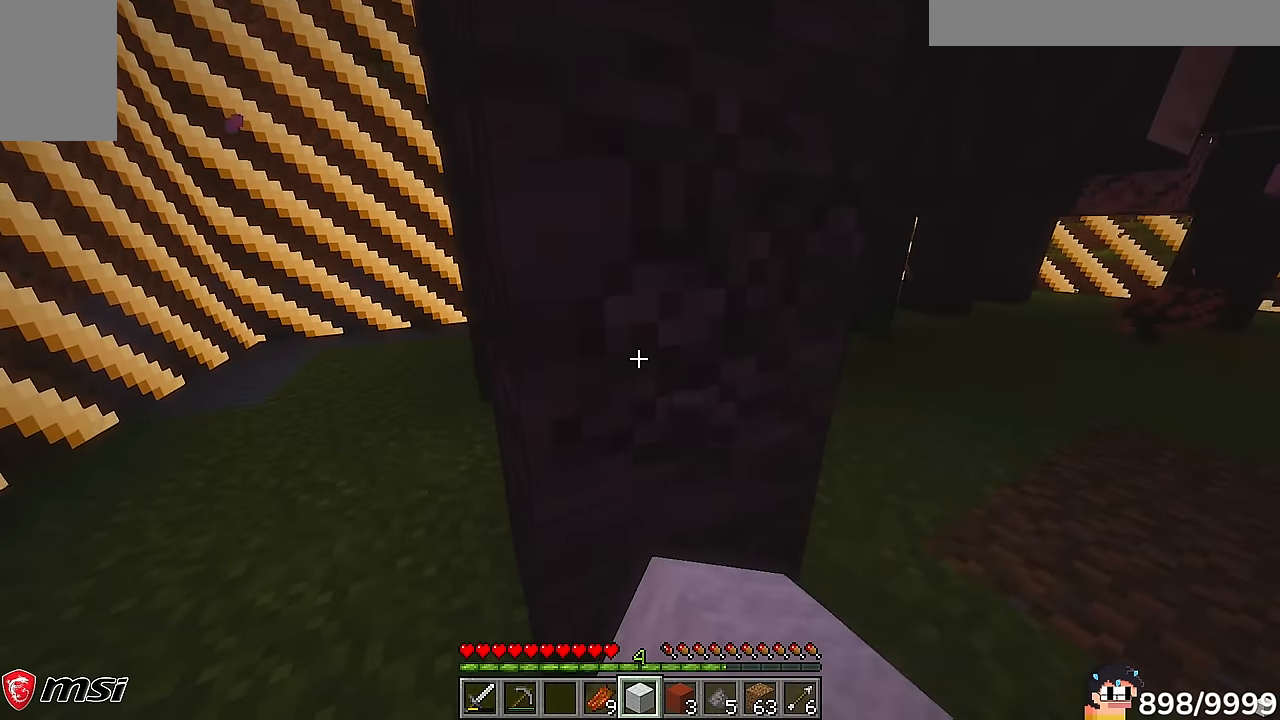
{"keys": [], "mouse": ["left"], "events": []}
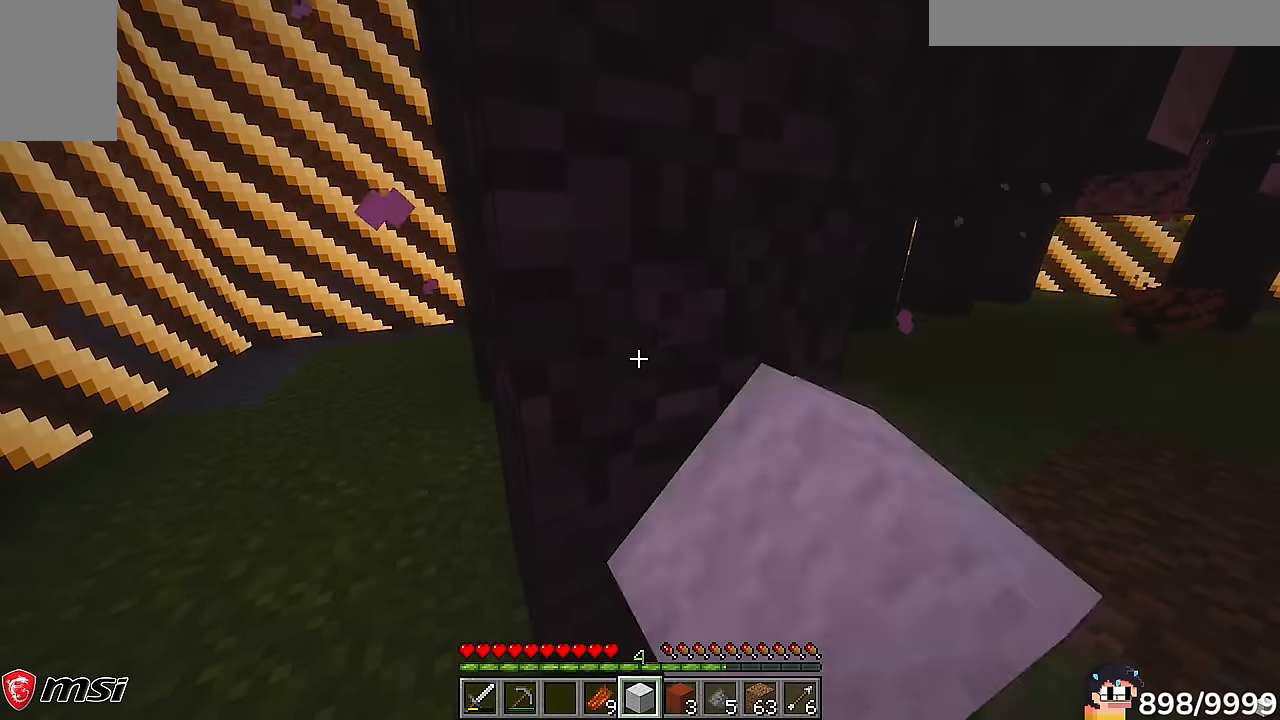
{"keys": [], "mouse": ["left"], "events": []}
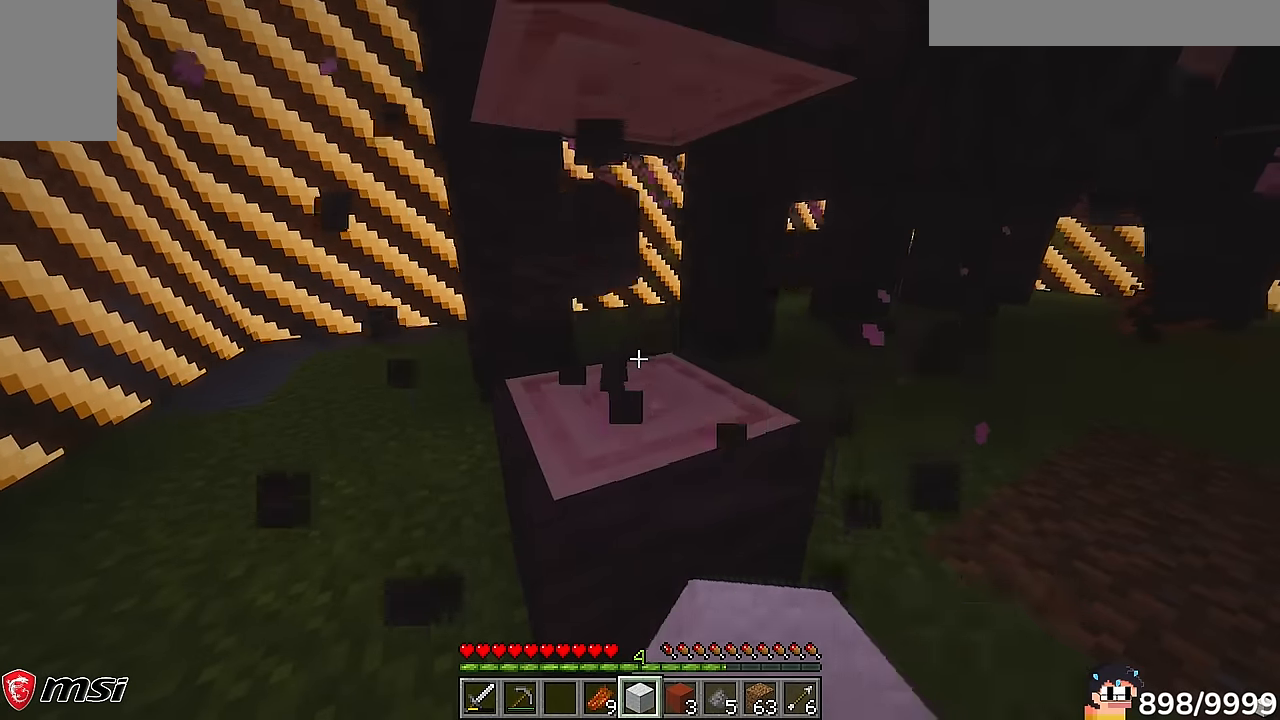
{"keys": [], "mouse": ["left"], "events": []}
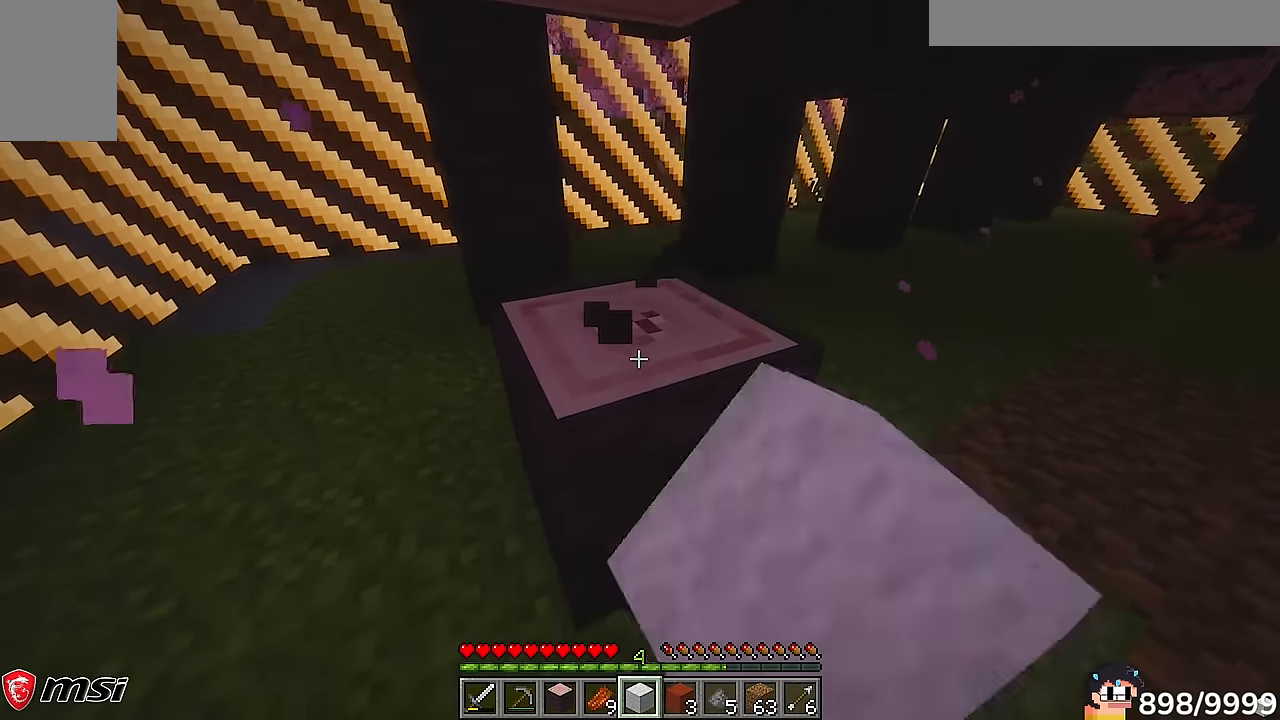
{"keys": [], "mouse": ["left"], "events": []}
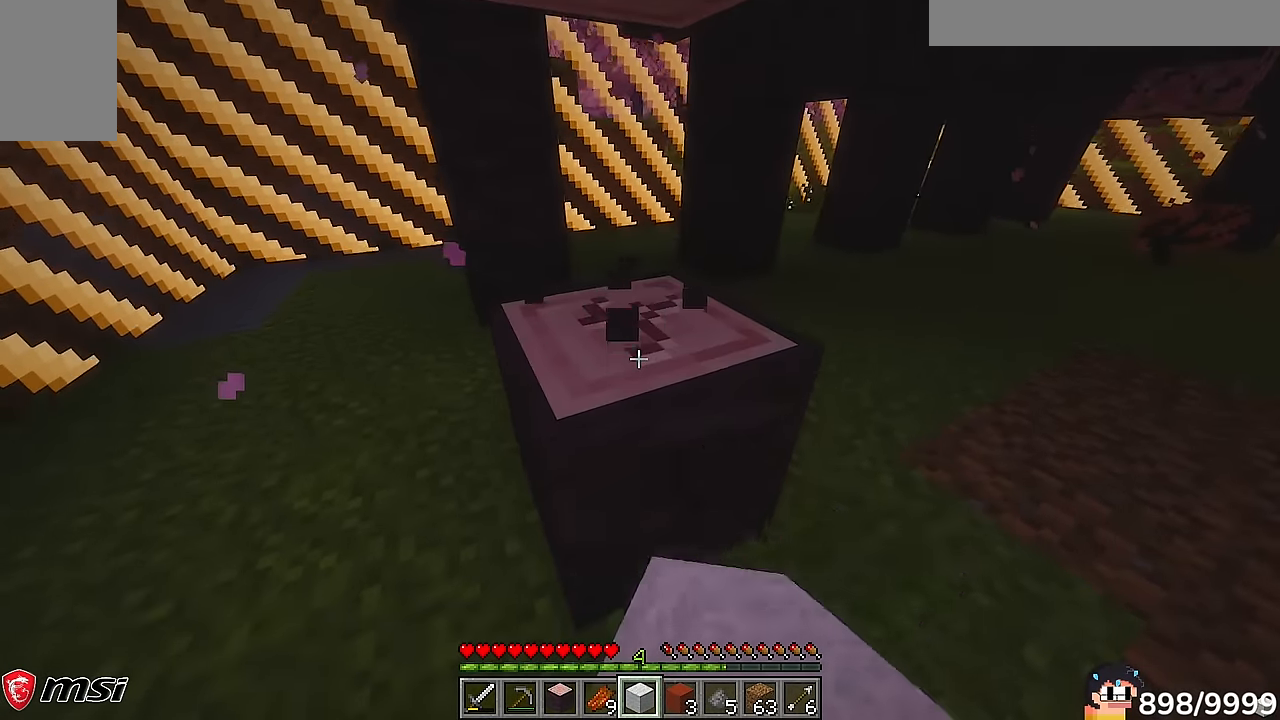
{"keys": [], "mouse": ["left"], "events": []}
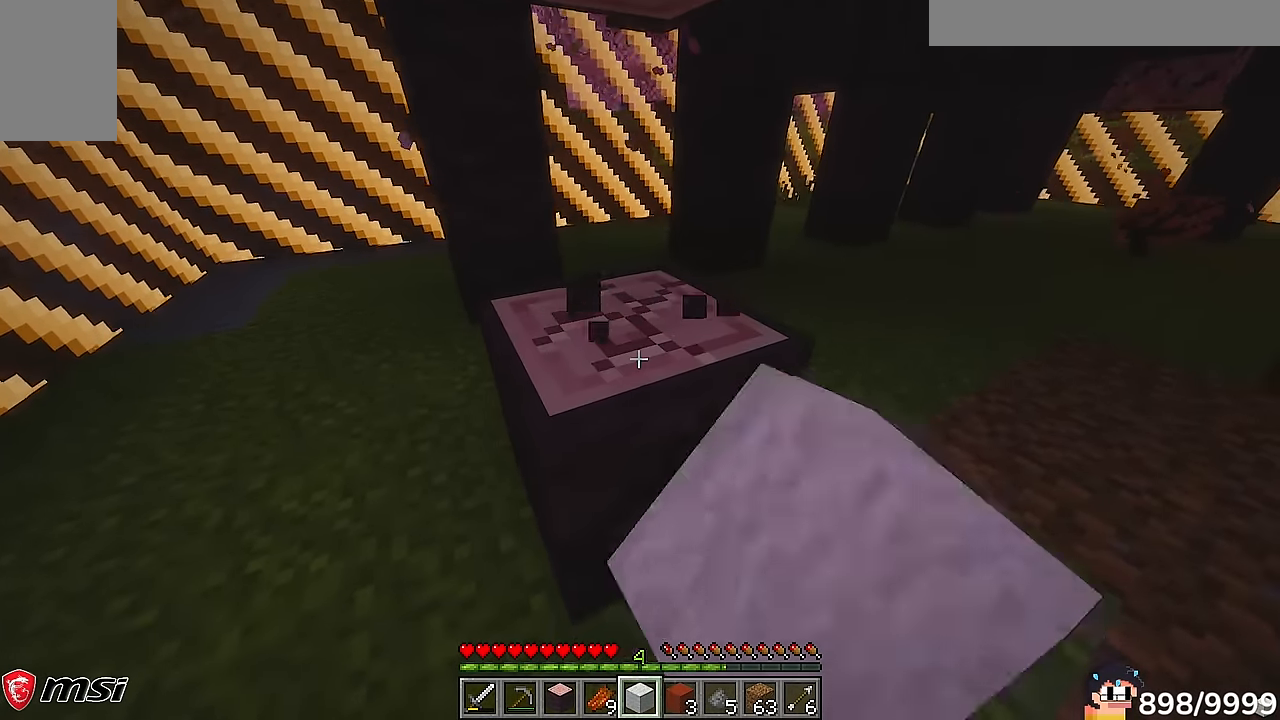
{"keys": [], "mouse": ["left"], "events": []}
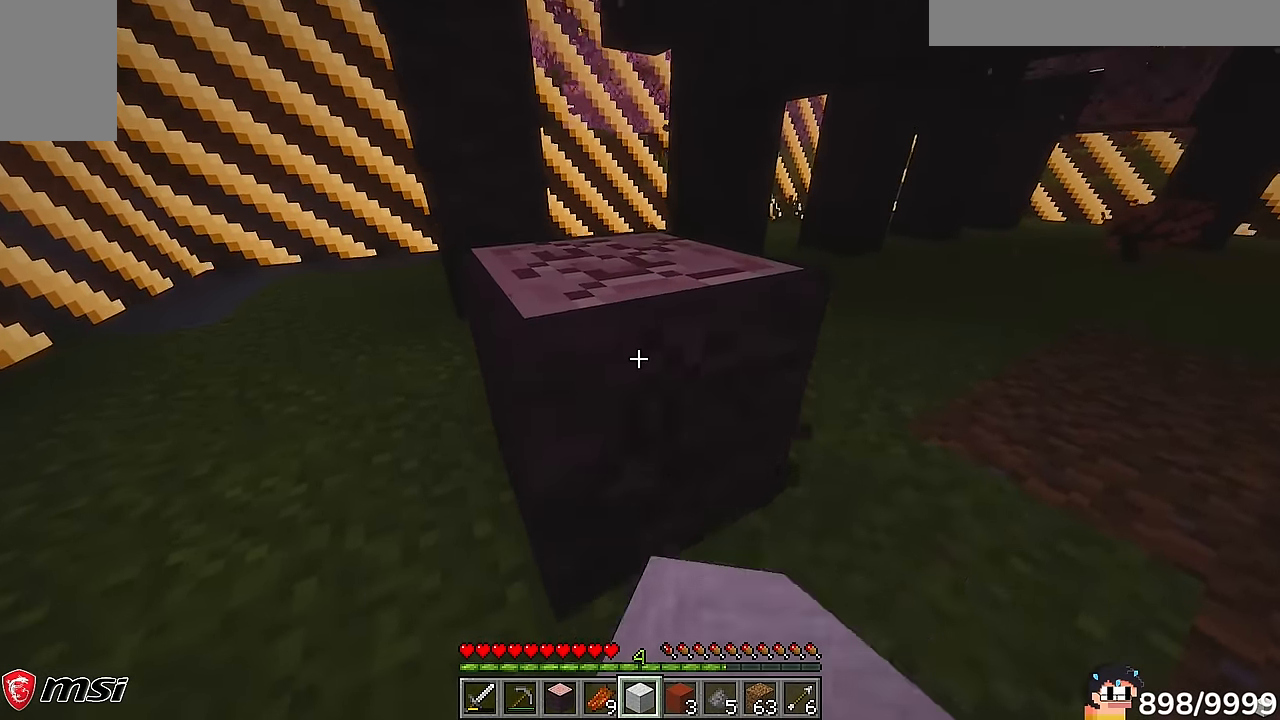
{"keys": ["w"], "mouse": ["left"]}
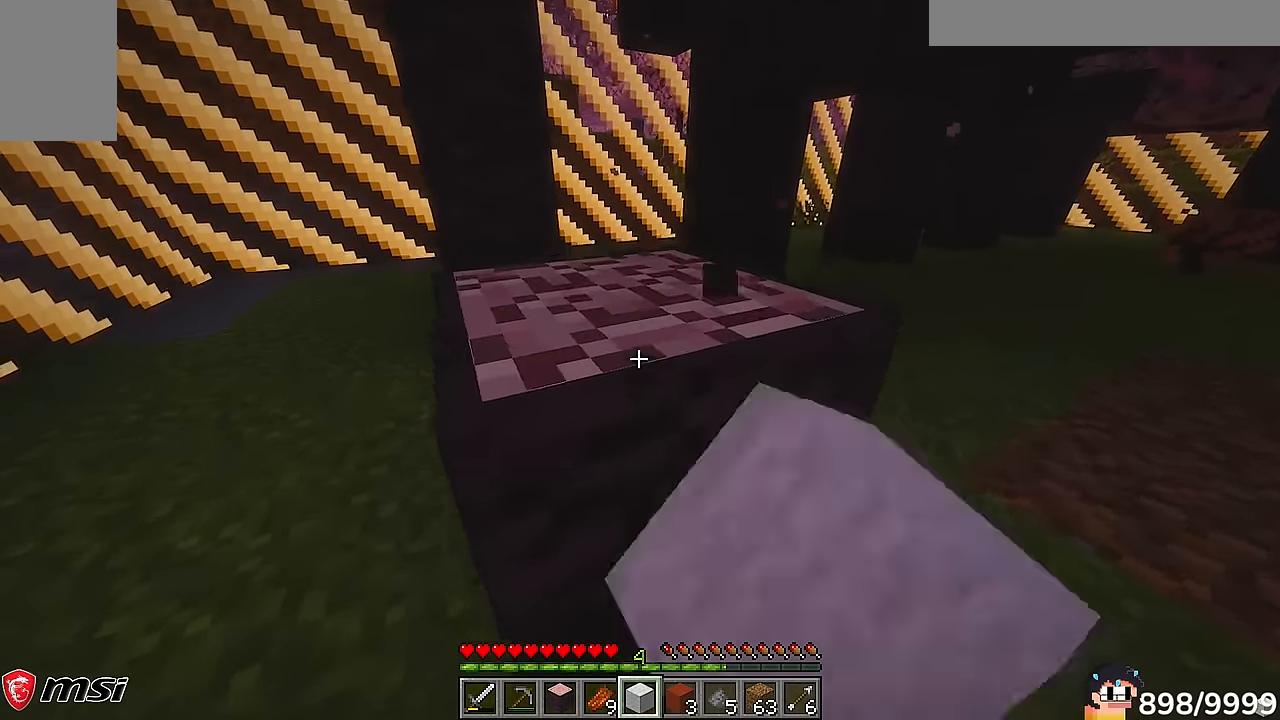
{"keys": [], "mouse": ["left"], "events": [[233, "w", "up"]]}
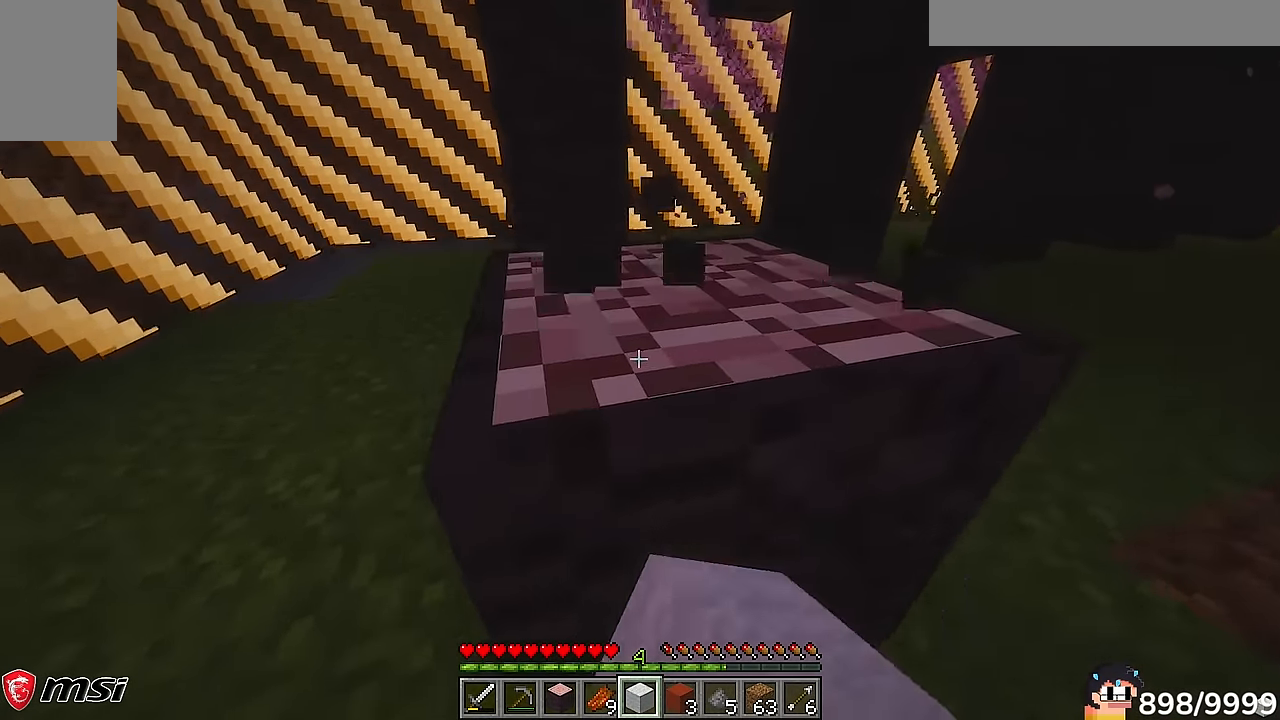
{"keys": ["w"], "mouse": ["left"], "events": [[383, "w", "down"]]}
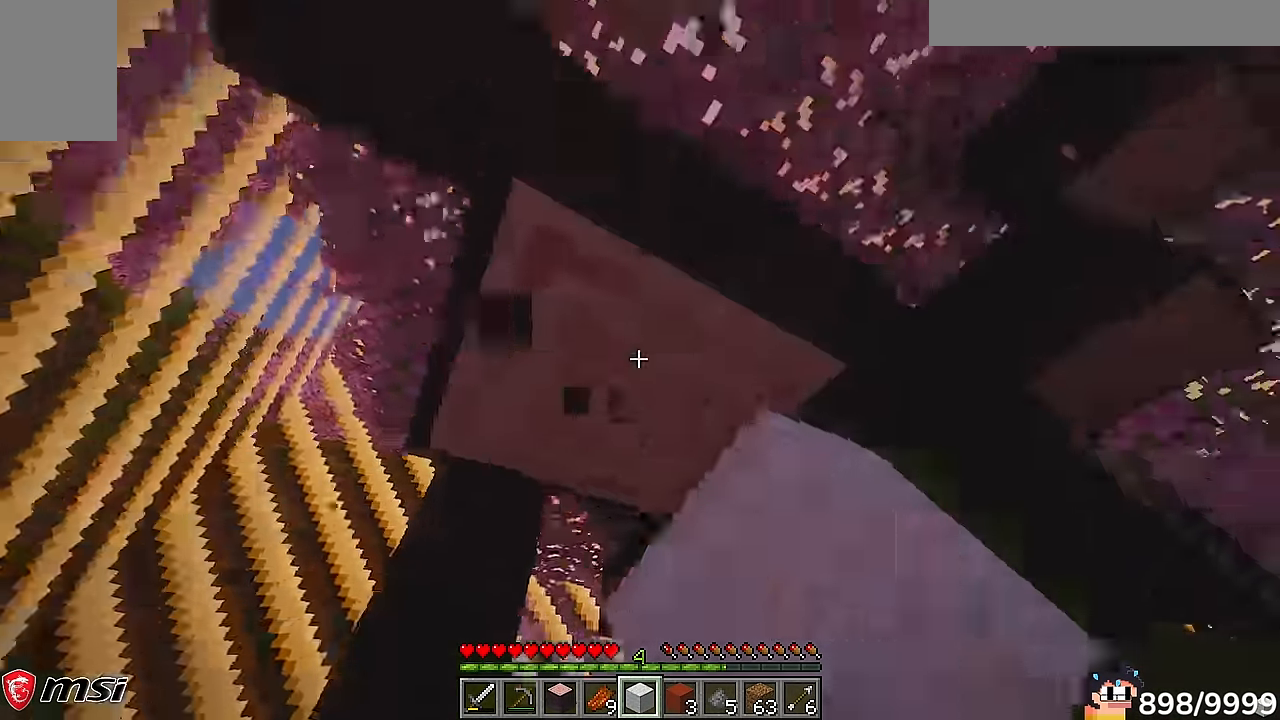
{"keys": [], "mouse": ["left"], "events": [[249, "w", "up"]]}
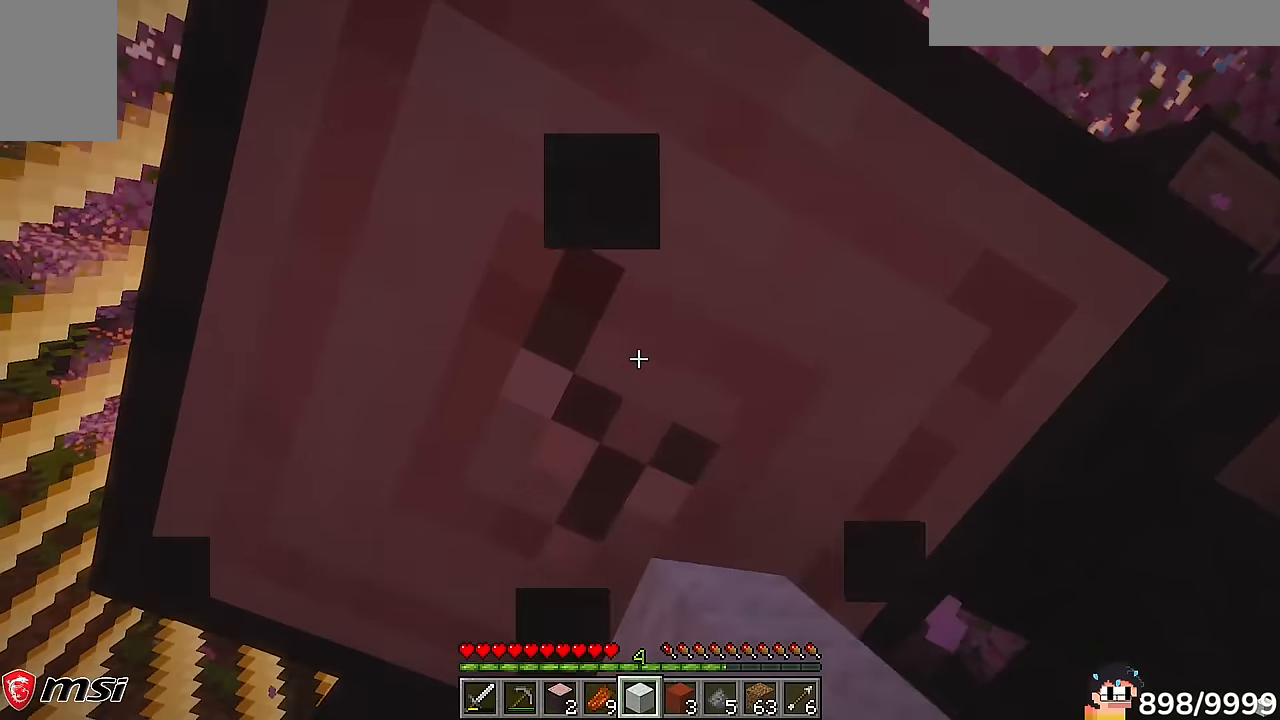
{"keys": [], "mouse": ["left"], "events": []}